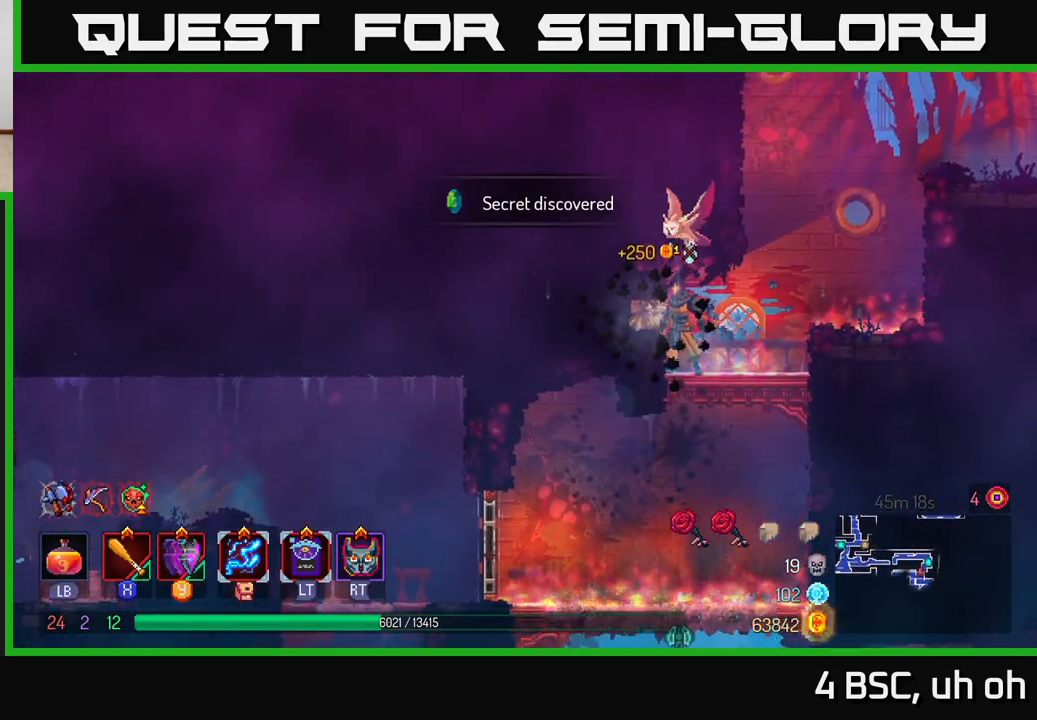
Gameplay with a controller (Xbox layout); each line is a JSON object with the inputs held at the frame after it. "events" lists button and stick changes between this image and that frame as [ms after this image, input, new state], when the widget could be followed in between. Not read: L3 R3.
{"buttons": [], "left_stick": "center", "right_stick": "center", "events": [[50, "left_stick", "right"], [200, "left_stick", "down"], [233, "A", "down"], [300, "A", "up"], [350, "A", "down"], [417, "A", "up"], [500, "left_stick", "center"]]}
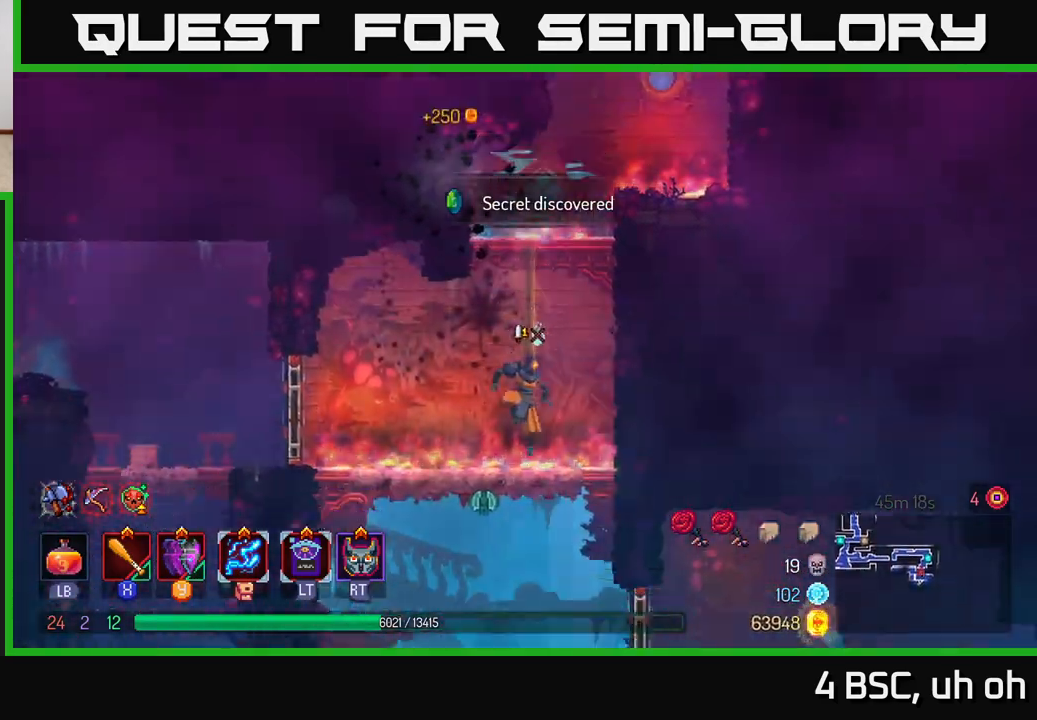
{"buttons": ["A"], "left_stick": "down", "right_stick": "center", "events": [[333, "left_stick", "left"], [483, "A", "down"], [483, "left_stick", "down"]]}
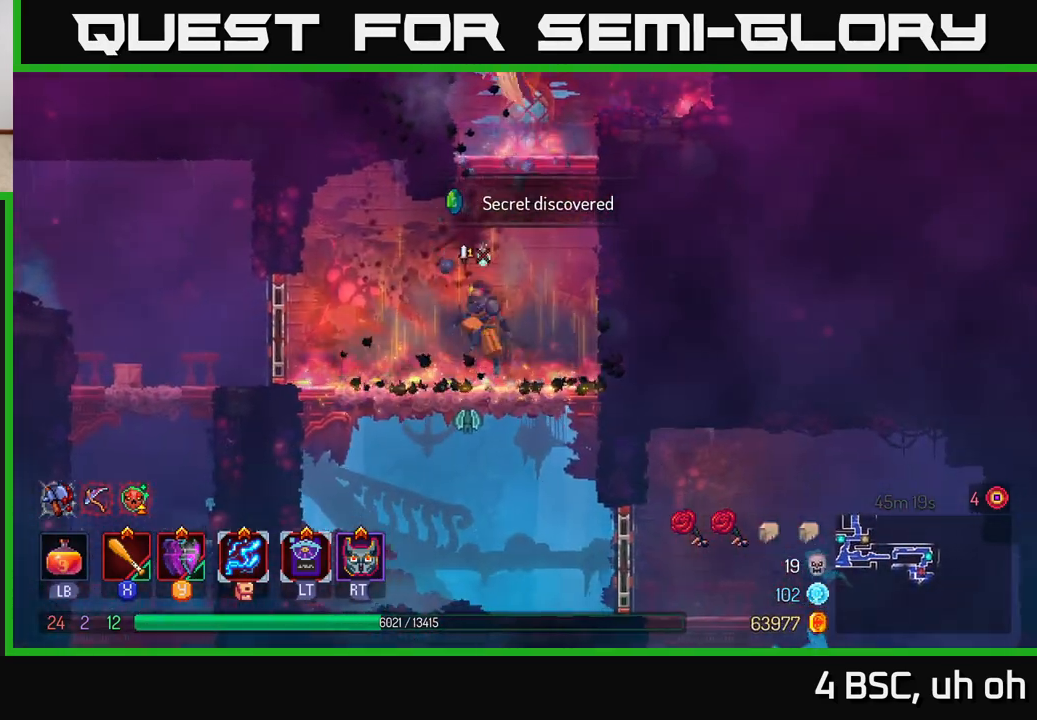
{"buttons": [], "left_stick": "left", "right_stick": "center", "events": [[50, "A", "up"], [100, "A", "down"], [183, "A", "up"], [300, "left_stick", "center"], [467, "left_stick", "left"]]}
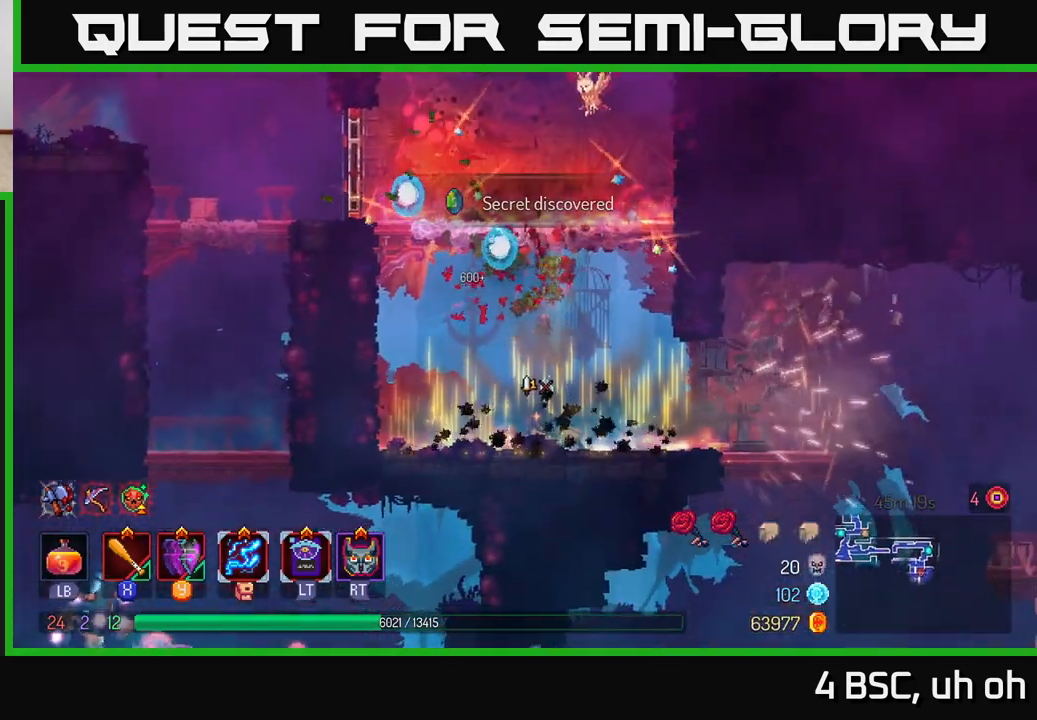
{"buttons": ["A"], "left_stick": "left", "right_stick": "center", "events": [[233, "A", "down"], [333, "A", "up"], [400, "A", "down"]]}
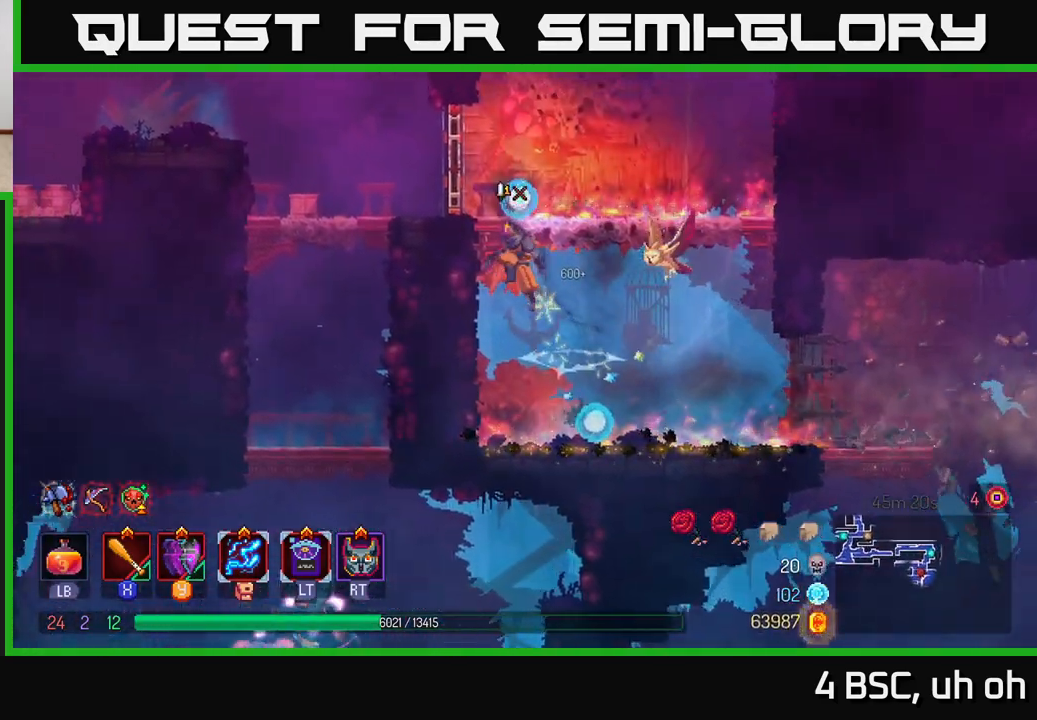
{"buttons": [], "left_stick": "up-left", "right_stick": "center", "events": [[133, "A", "up"], [200, "left_stick", "up-left"]]}
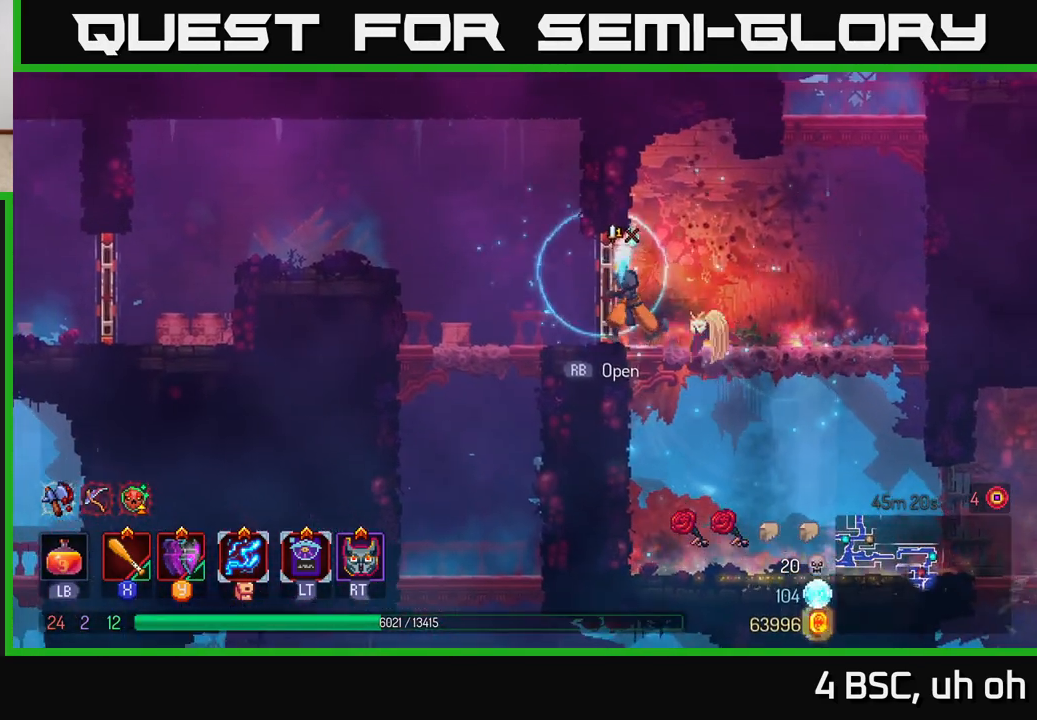
{"buttons": [], "left_stick": "left", "right_stick": "center", "events": [[100, "left_stick", "down-left"], [300, "left_stick", "left"]]}
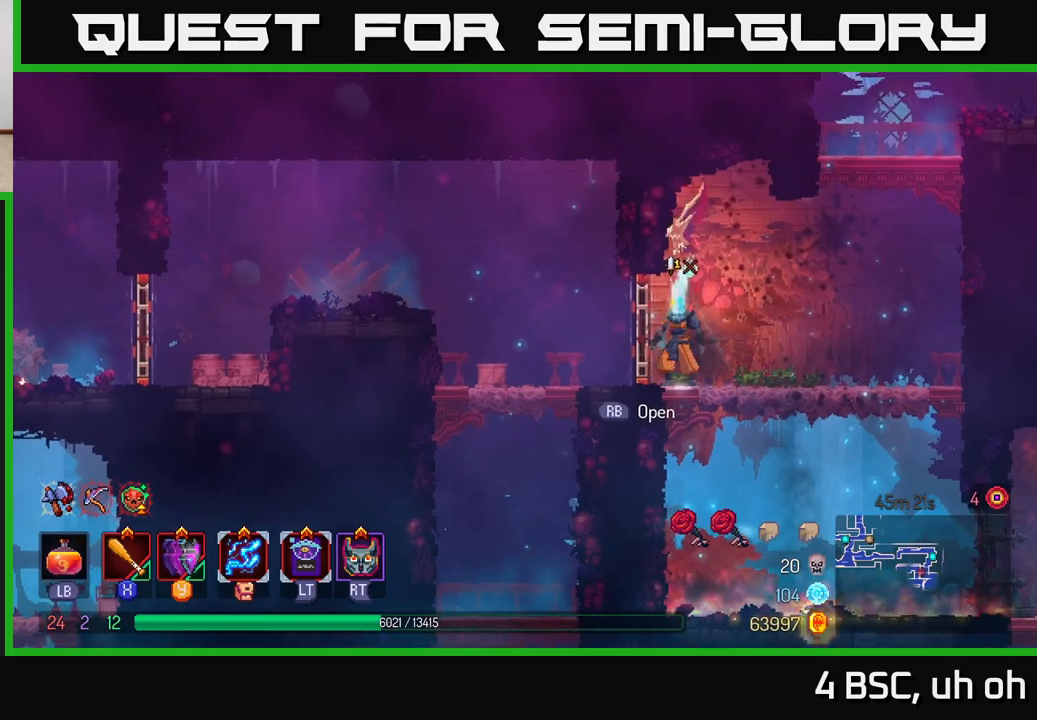
{"buttons": [], "left_stick": "down-left", "right_stick": "center", "events": [[267, "B", "down"], [350, "B", "up"], [500, "left_stick", "down-left"]]}
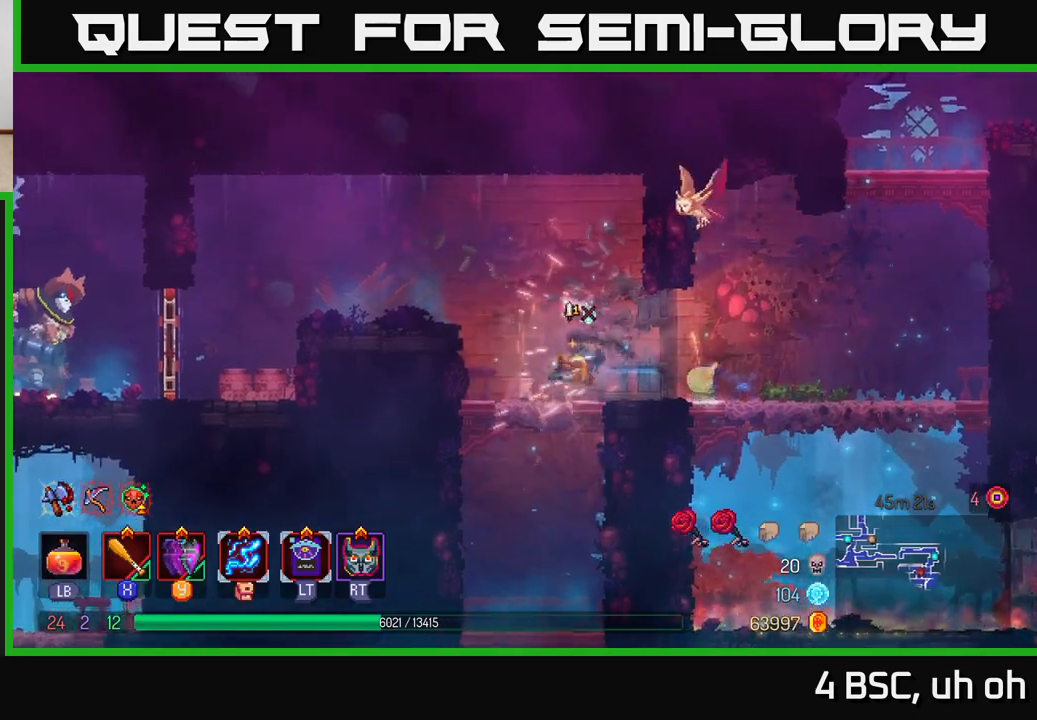
{"buttons": [], "left_stick": "down", "right_stick": "center", "events": [[17, "left_stick", "down"], [133, "A", "down"], [233, "A", "up"]]}
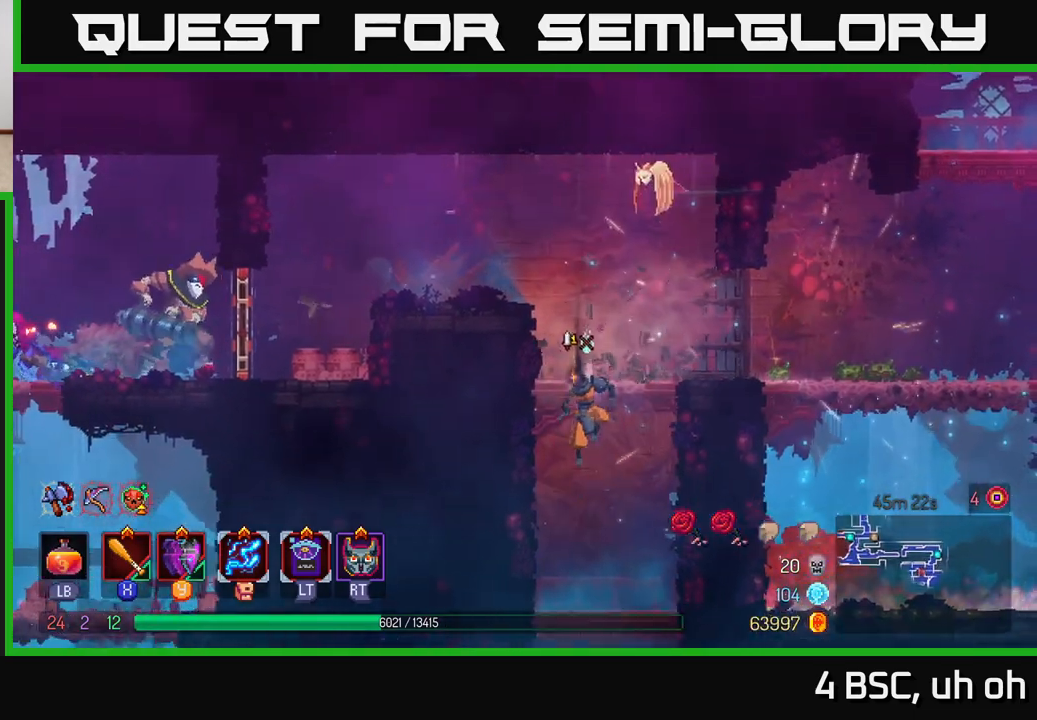
{"buttons": [], "left_stick": "down", "right_stick": "center", "events": [[333, "A", "down"], [383, "A", "up"], [433, "A", "down"], [500, "A", "up"]]}
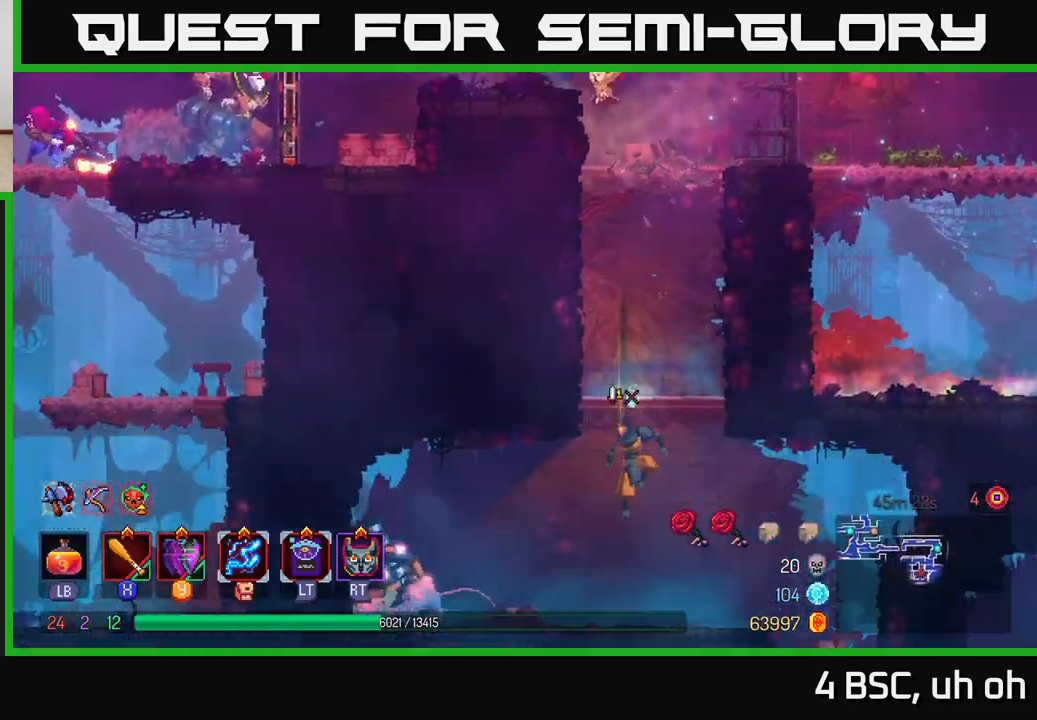
{"buttons": [], "left_stick": "left", "right_stick": "center", "events": [[183, "left_stick", "center"], [283, "left_stick", "left"]]}
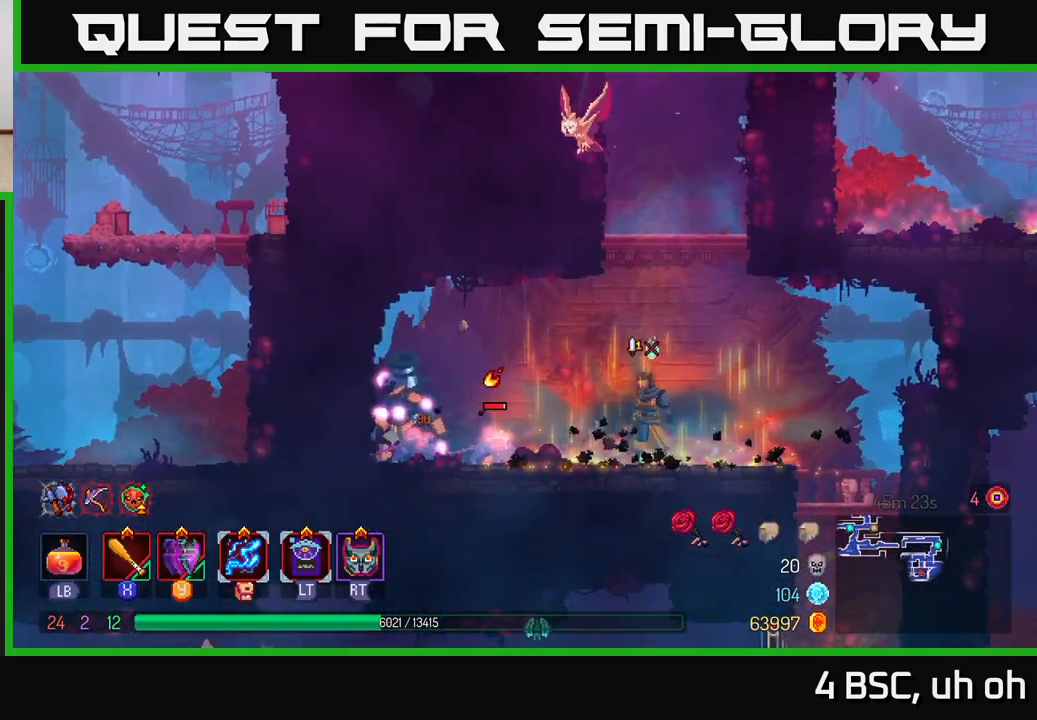
{"buttons": ["X"], "left_stick": "left", "right_stick": "center", "events": [[100, "X", "down"], [167, "X", "up"], [317, "X", "down"], [400, "X", "up"], [467, "X", "down"]]}
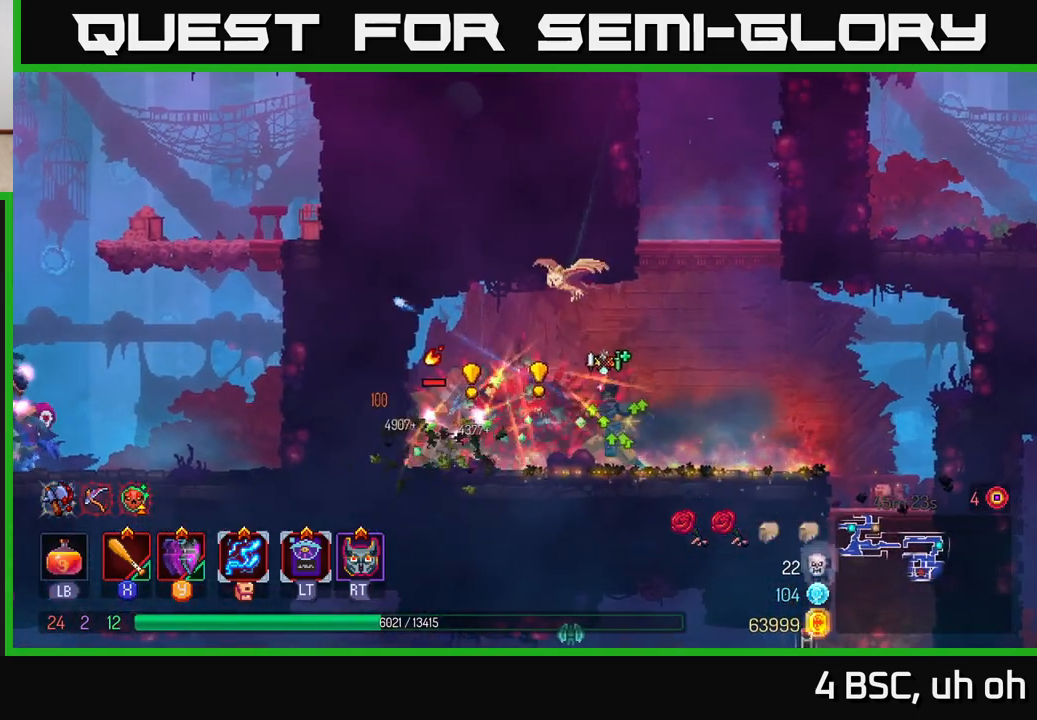
{"buttons": [], "left_stick": "left", "right_stick": "center", "events": [[50, "X", "up"], [133, "X", "down"], [217, "X", "up"], [283, "X", "down"], [350, "X", "up"], [433, "X", "down"], [500, "X", "up"]]}
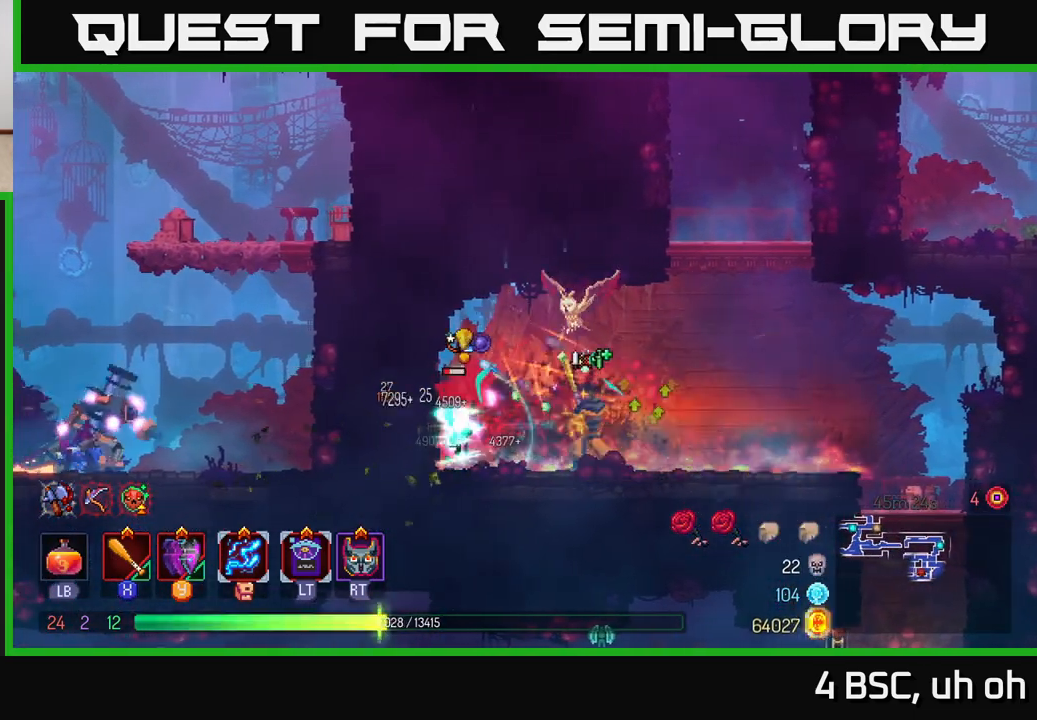
{"buttons": [], "left_stick": "center", "right_stick": "center", "events": [[100, "X", "down"], [167, "X", "up"], [233, "X", "down"], [333, "X", "up"], [400, "X", "down"], [417, "left_stick", "center"], [483, "X", "up"]]}
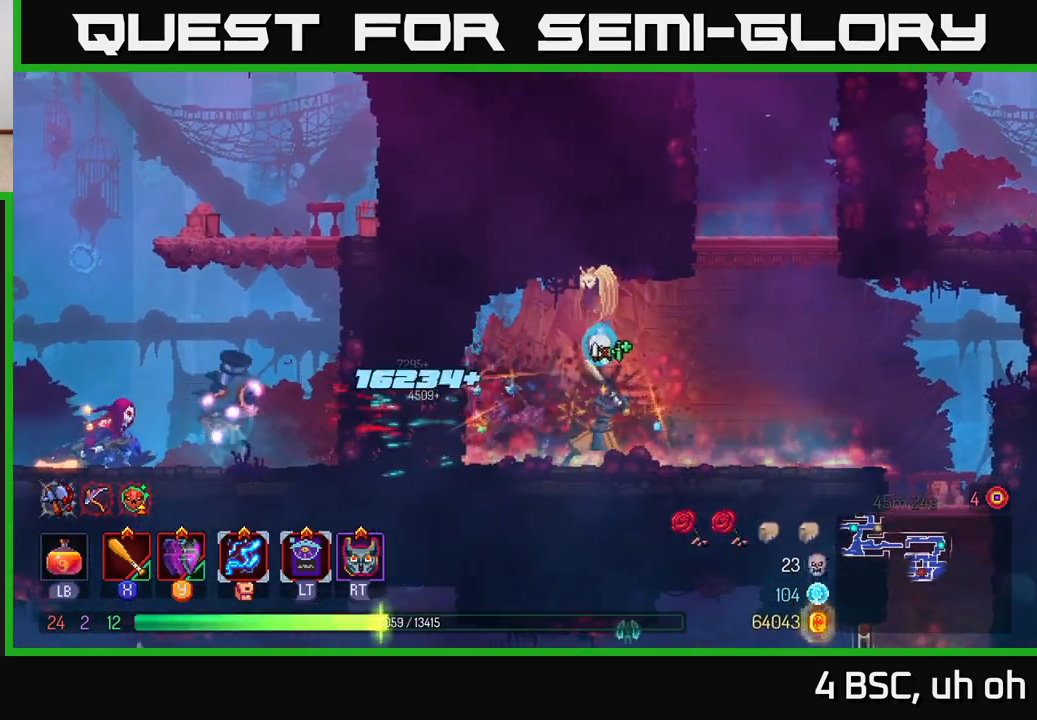
{"buttons": [], "left_stick": "right", "right_stick": "center", "events": [[50, "left_stick", "right"], [167, "A", "down"], [267, "A", "up"], [350, "A", "down"], [483, "A", "up"]]}
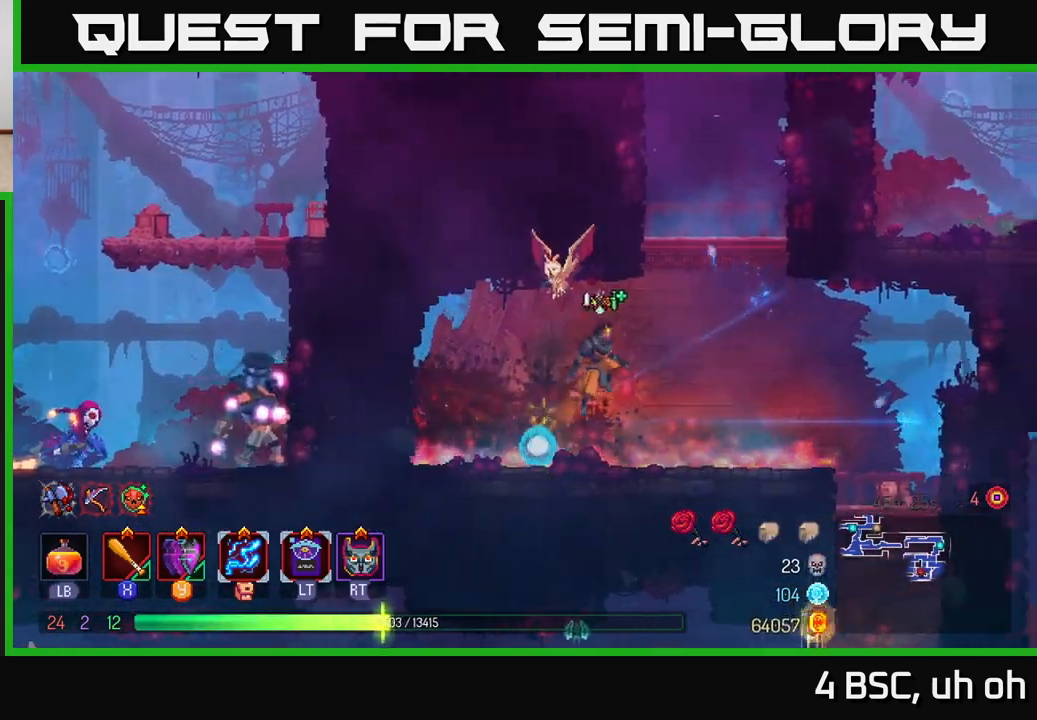
{"buttons": [], "left_stick": "left", "right_stick": "center", "events": [[33, "A", "down"], [200, "A", "up"], [350, "left_stick", "left"]]}
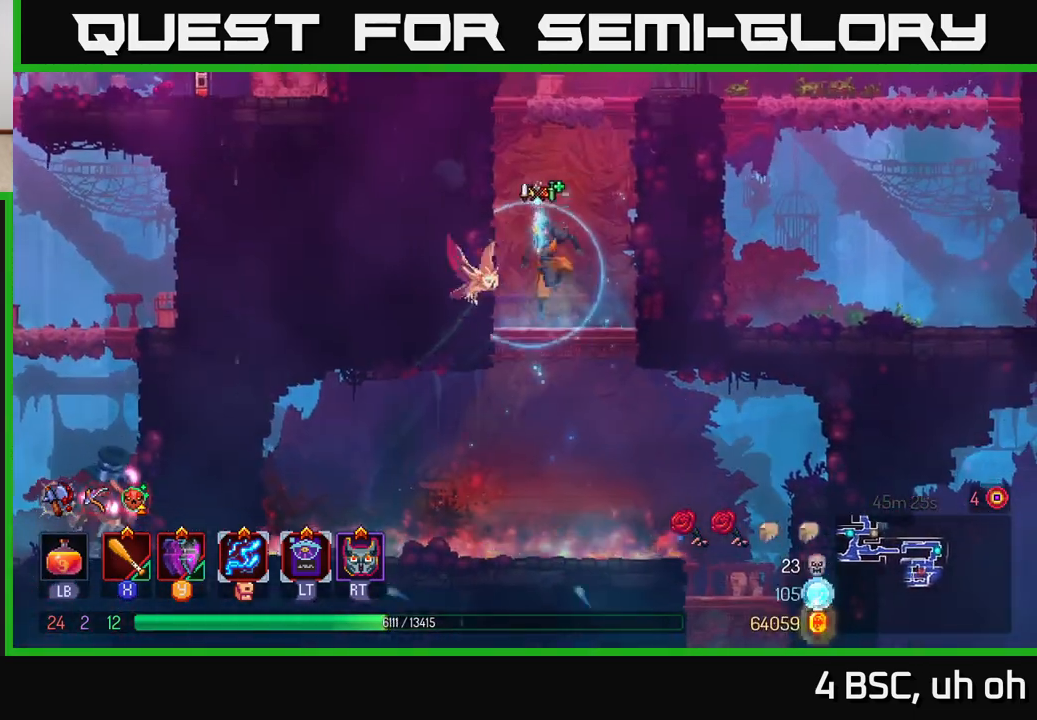
{"buttons": [], "left_stick": "left", "right_stick": "center", "events": [[117, "A", "down"], [317, "A", "up"]]}
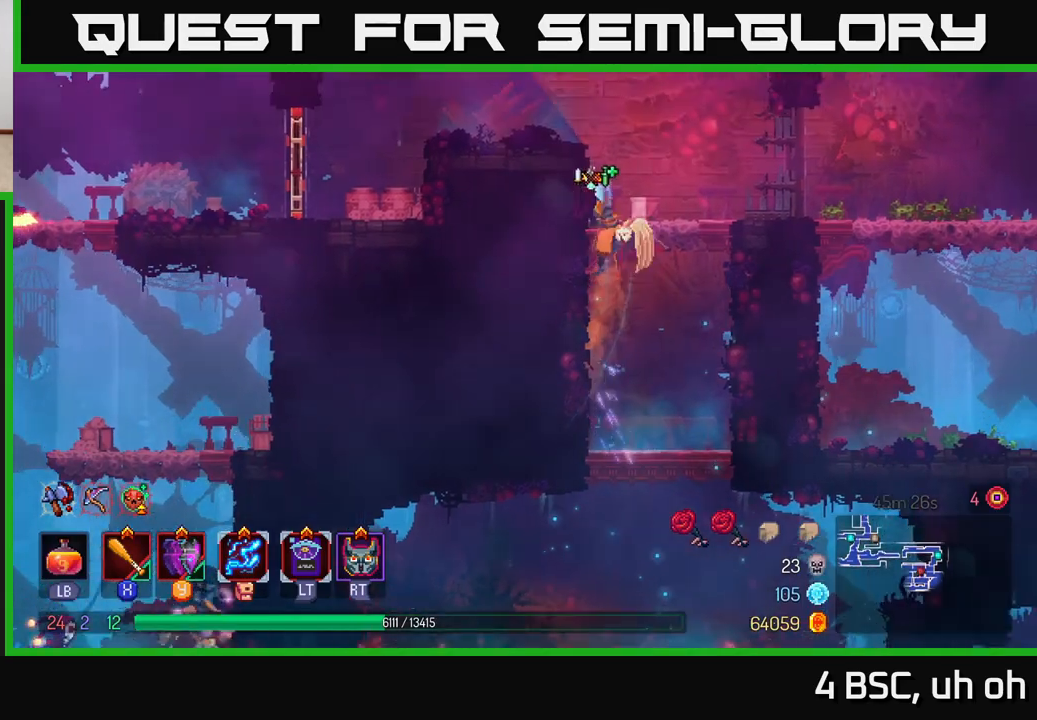
{"buttons": [], "left_stick": "left", "right_stick": "center", "events": [[267, "A", "down"], [450, "A", "up"]]}
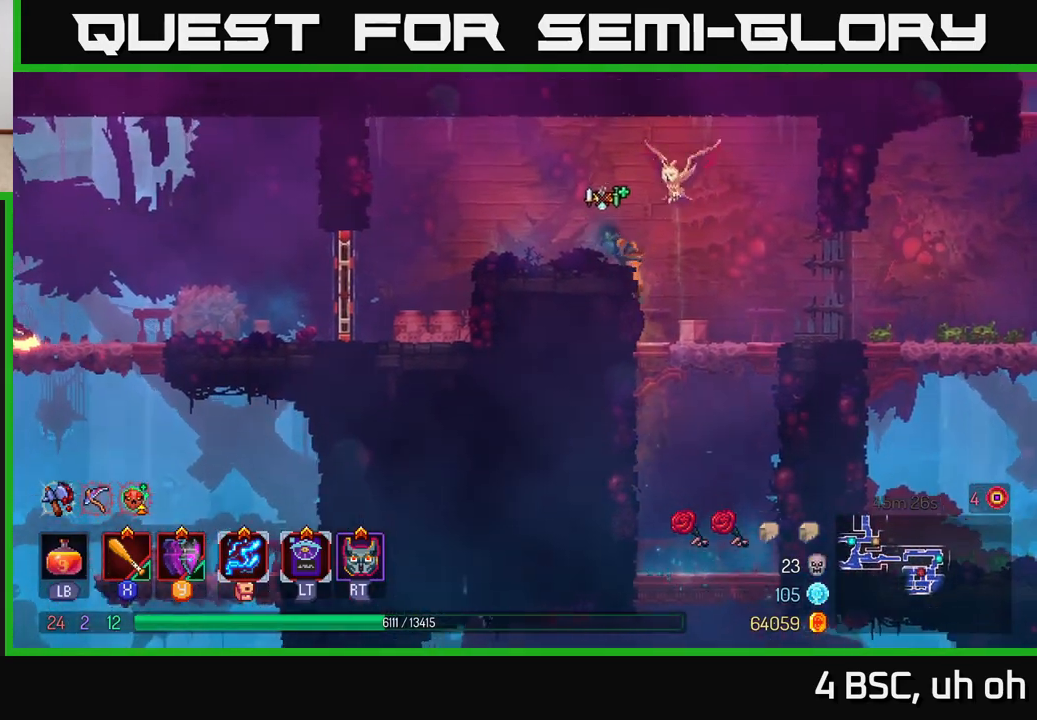
{"buttons": [], "left_stick": "left", "right_stick": "center", "events": []}
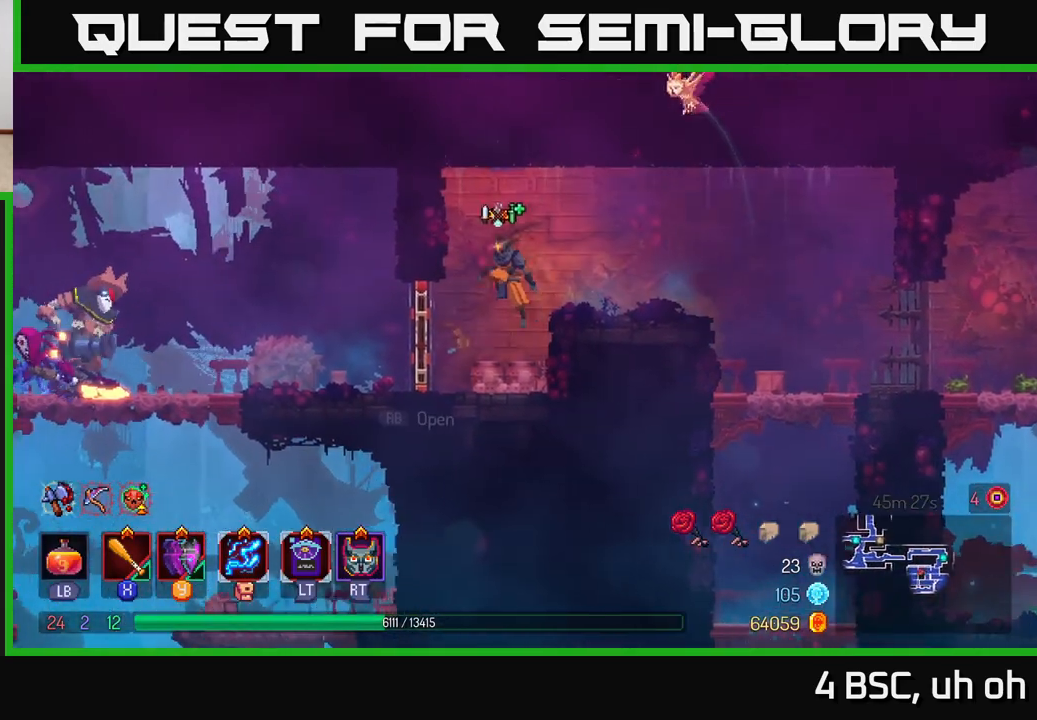
{"buttons": [], "left_stick": "left", "right_stick": "center", "events": [[50, "B", "down"], [233, "B", "up"]]}
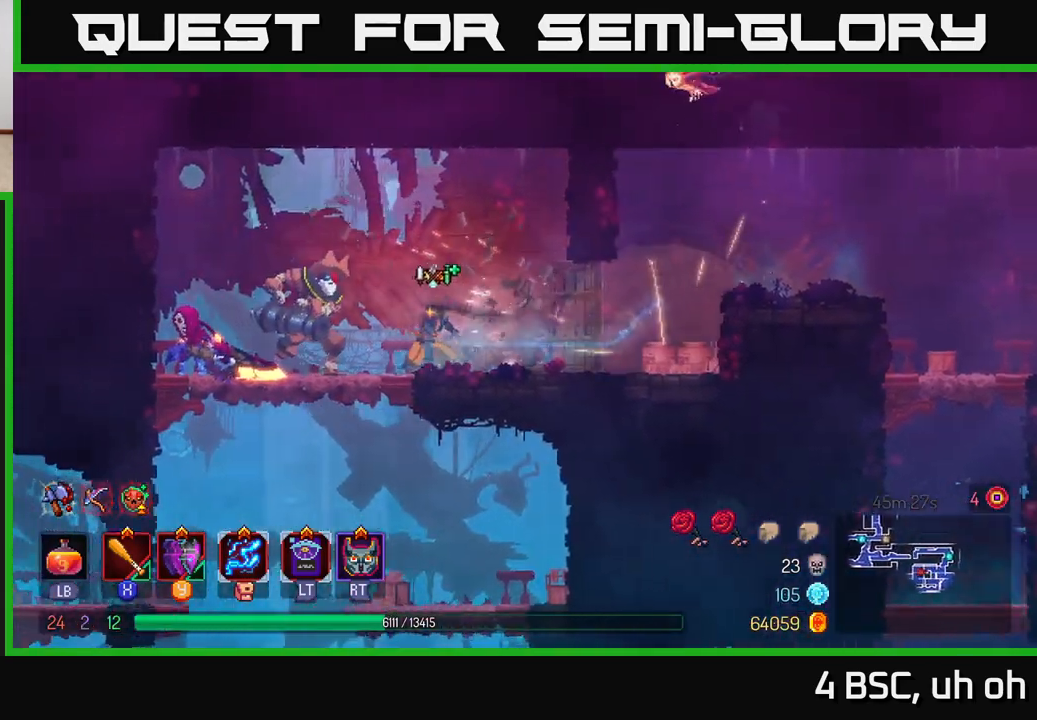
{"buttons": ["X"], "left_stick": "left", "right_stick": "center", "events": [[50, "X", "down"], [133, "X", "up"], [200, "X", "down"], [283, "X", "up"], [350, "X", "down"], [433, "X", "up"], [483, "X", "down"]]}
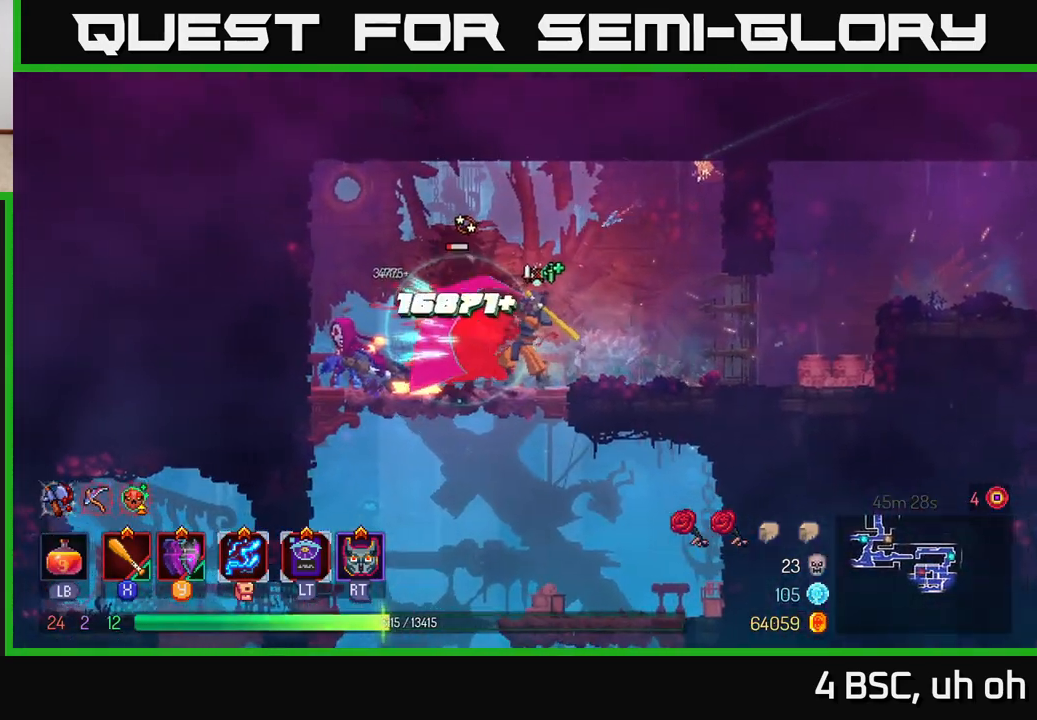
{"buttons": ["X"], "left_stick": "left", "right_stick": "center", "events": [[83, "X", "up"], [150, "X", "down"], [233, "X", "up"], [300, "X", "down"], [400, "X", "up"], [467, "X", "down"]]}
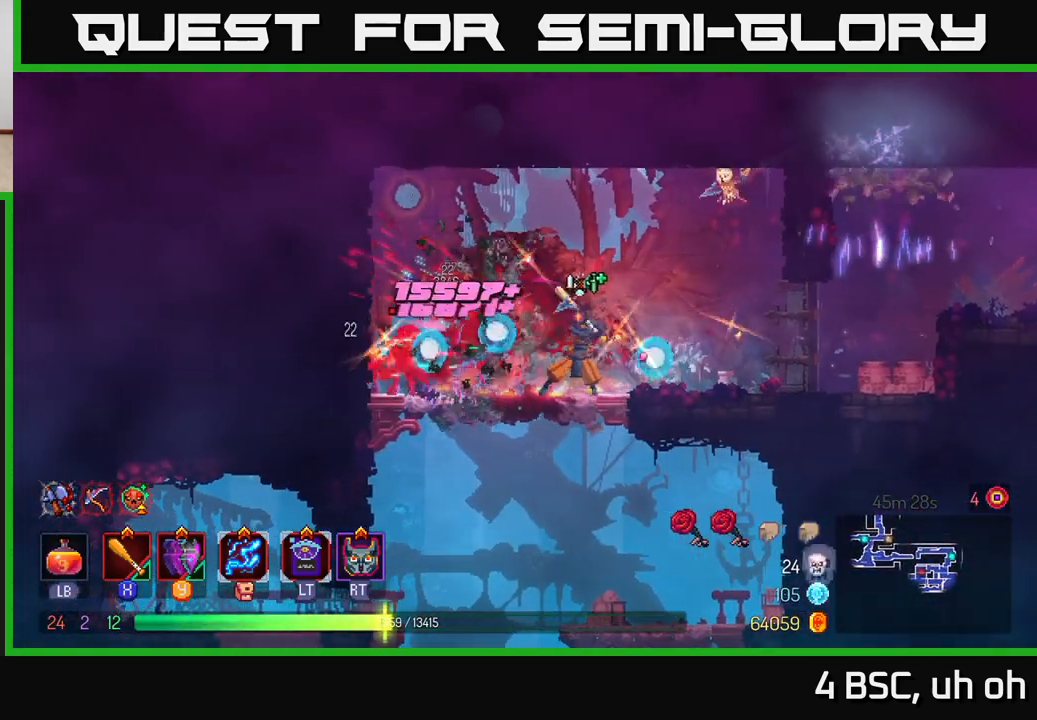
{"buttons": ["X"], "left_stick": "left", "right_stick": "center", "events": [[83, "X", "up"], [150, "X", "down"], [250, "X", "up"], [333, "X", "down"], [417, "X", "up"], [500, "X", "down"]]}
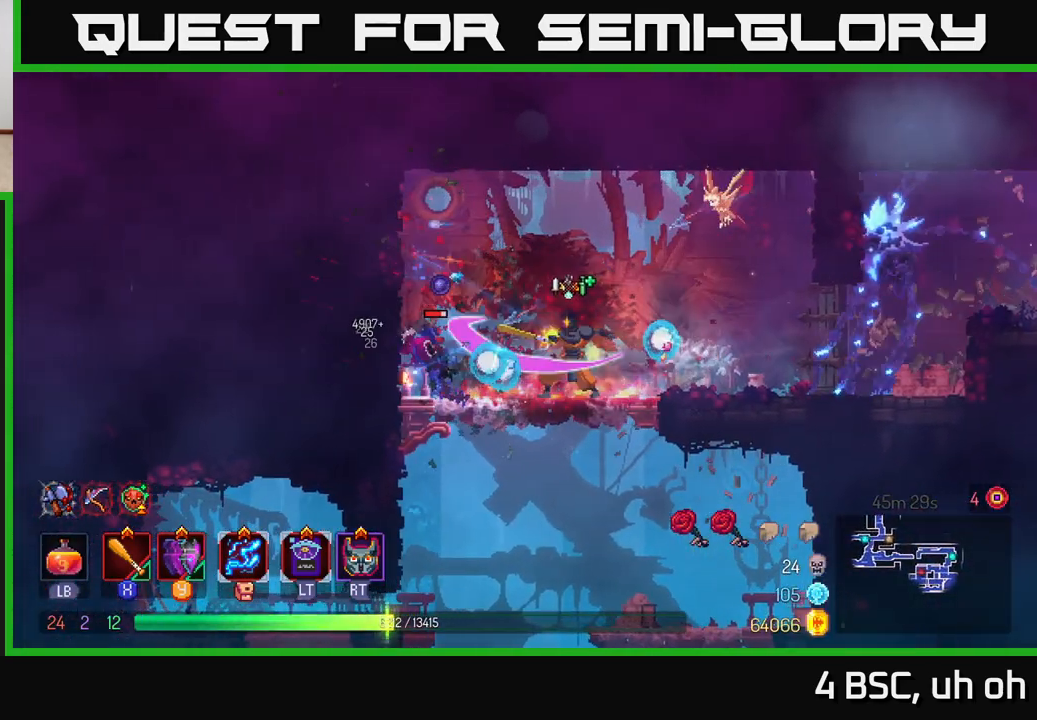
{"buttons": [], "left_stick": "left", "right_stick": "center", "events": [[100, "X", "up"], [167, "X", "down"], [267, "X", "up"], [333, "X", "down"], [433, "X", "up"]]}
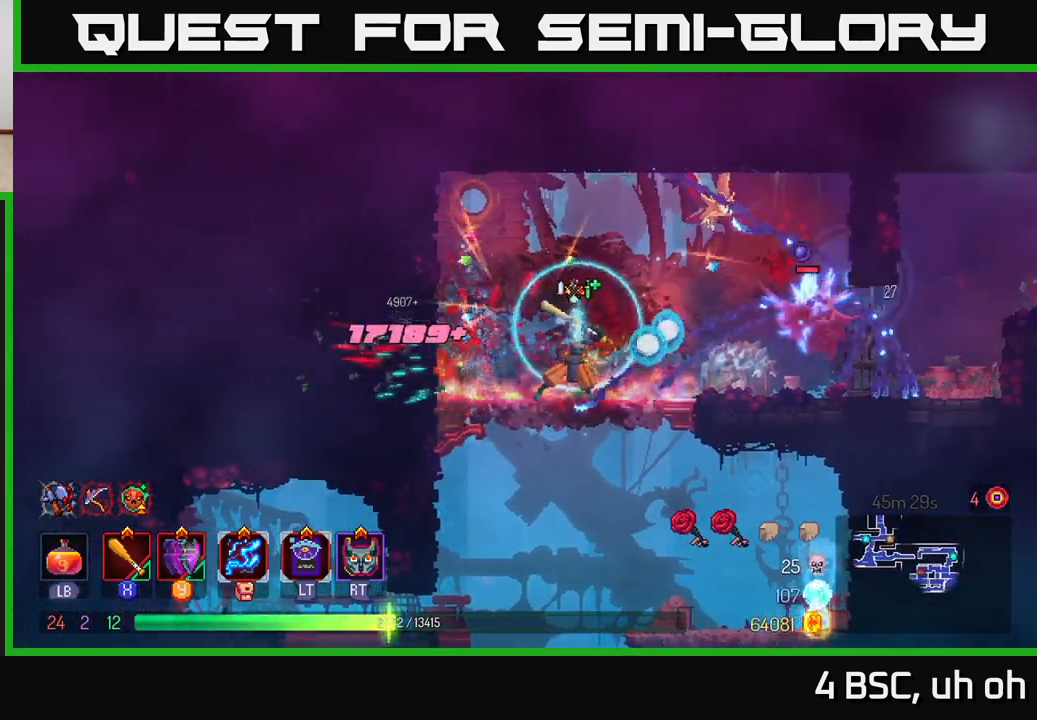
{"buttons": [], "left_stick": "right", "right_stick": "center", "events": [[17, "X", "down"], [33, "left_stick", "center"], [83, "X", "up"], [133, "left_stick", "right"], [250, "X", "down"], [350, "X", "up"], [400, "X", "down"], [500, "X", "up"]]}
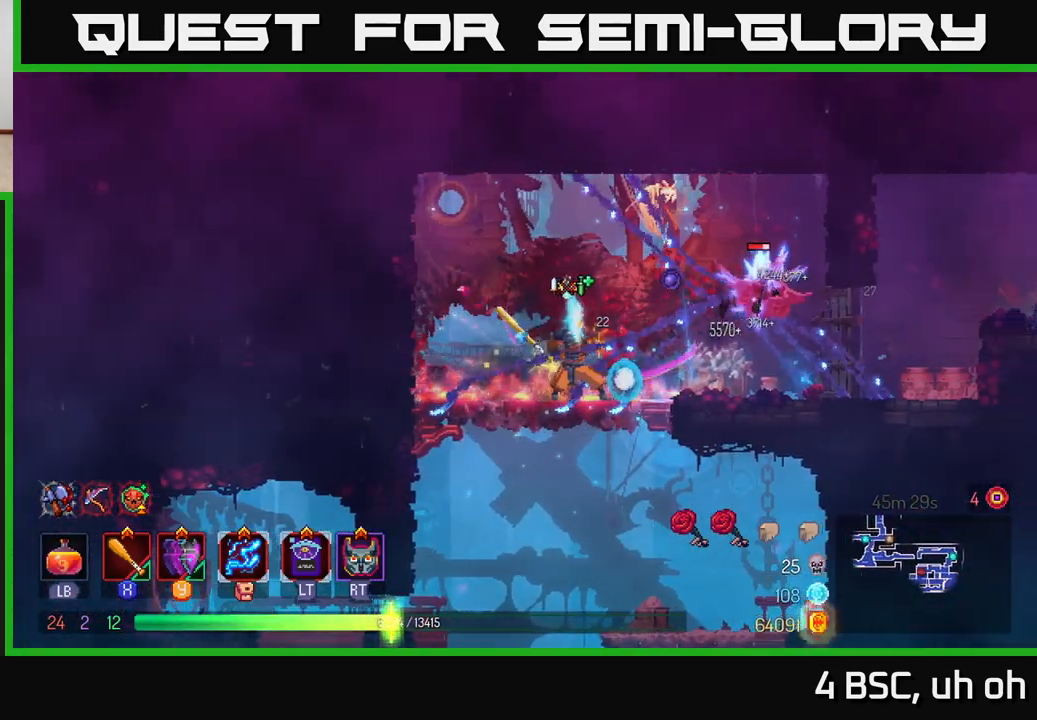
{"buttons": [], "left_stick": "right", "right_stick": "center", "events": [[200, "B", "down"], [450, "B", "up"]]}
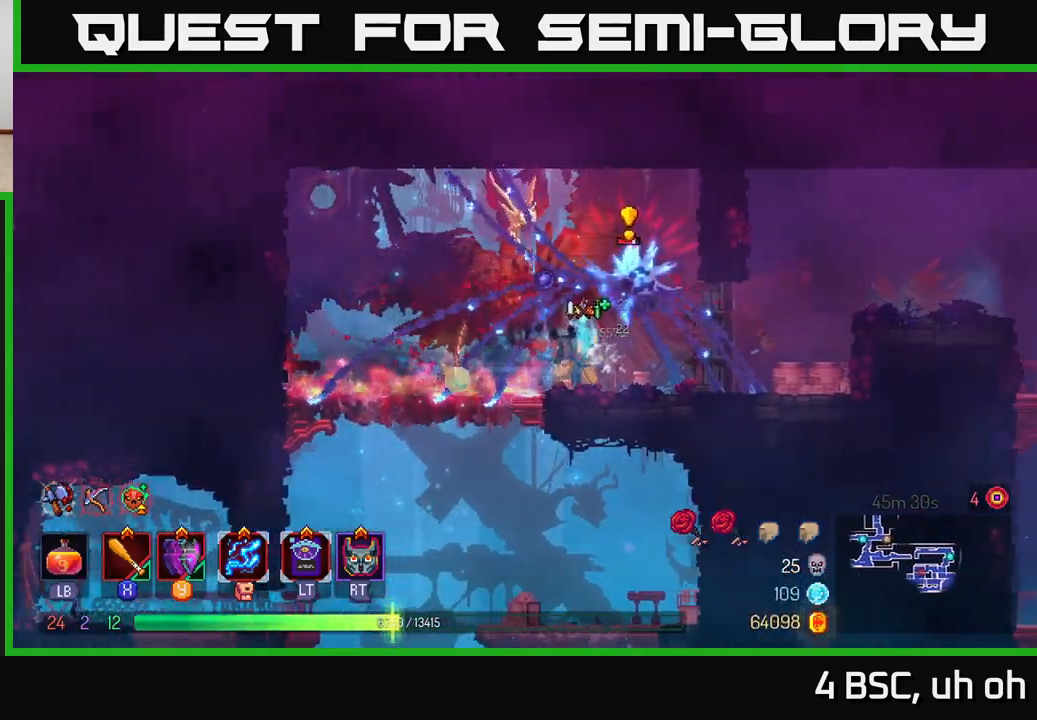
{"buttons": [], "left_stick": "left", "right_stick": "center", "events": [[17, "left_stick", "left"], [67, "X", "down"], [167, "X", "up"], [233, "X", "down"], [350, "X", "up"], [400, "X", "down"], [500, "X", "up"]]}
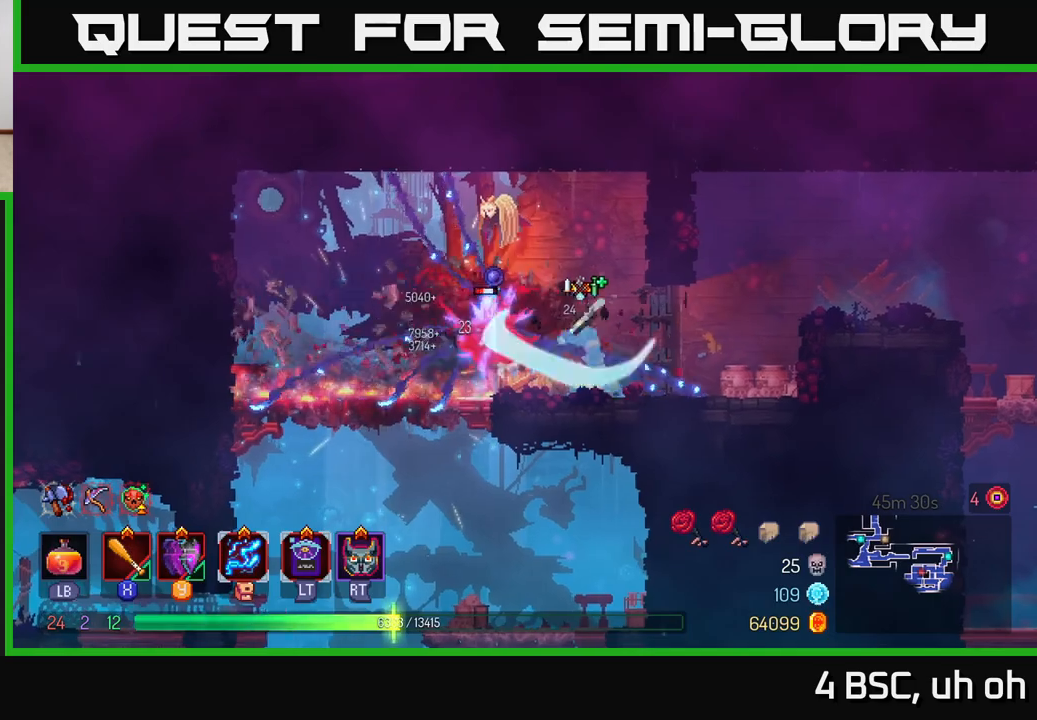
{"buttons": ["X"], "left_stick": "center", "right_stick": "center", "events": [[83, "X", "down"], [100, "left_stick", "center"], [183, "X", "up"], [250, "X", "down"], [367, "X", "up"], [417, "X", "down"]]}
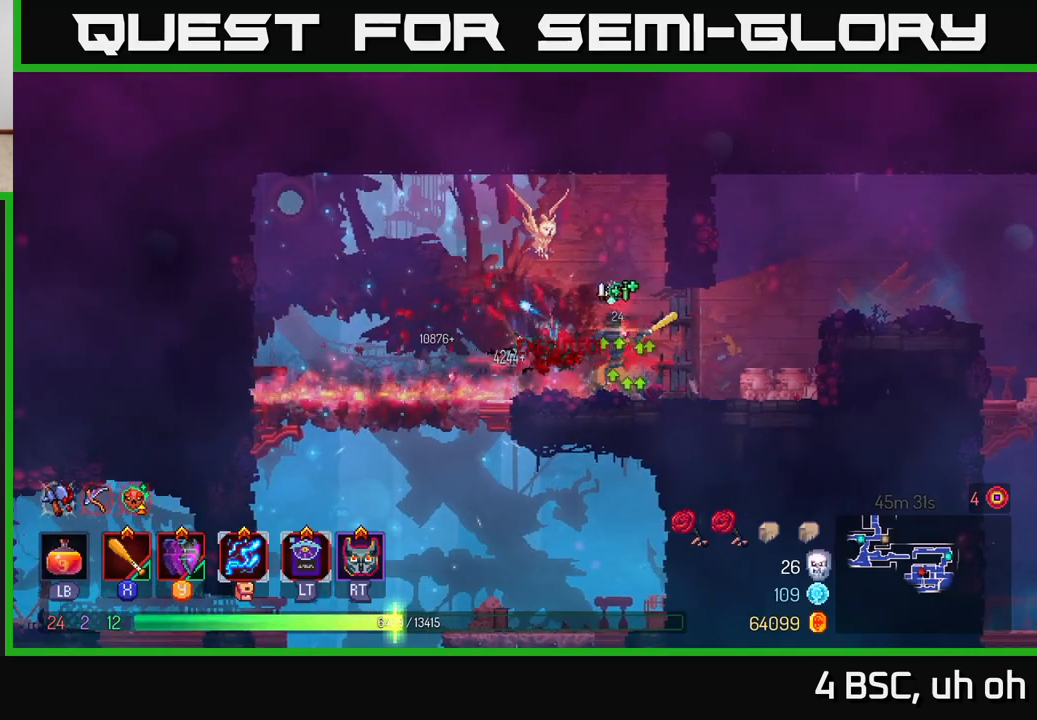
{"buttons": [], "left_stick": "left", "right_stick": "center", "events": [[33, "X", "up"], [117, "X", "down"], [133, "left_stick", "left"], [183, "X", "up"], [300, "B", "down"], [417, "B", "up"]]}
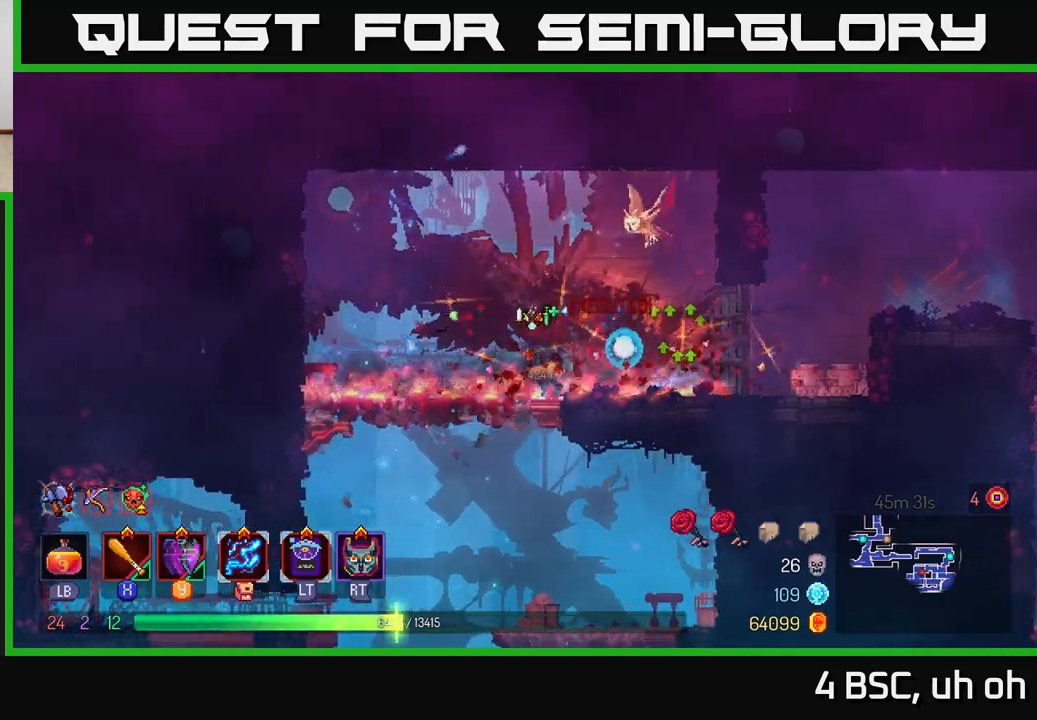
{"buttons": ["A"], "left_stick": "down", "right_stick": "center", "events": [[33, "left_stick", "up-left"], [200, "left_stick", "down"], [283, "A", "down"], [333, "A", "up"], [400, "A", "down"]]}
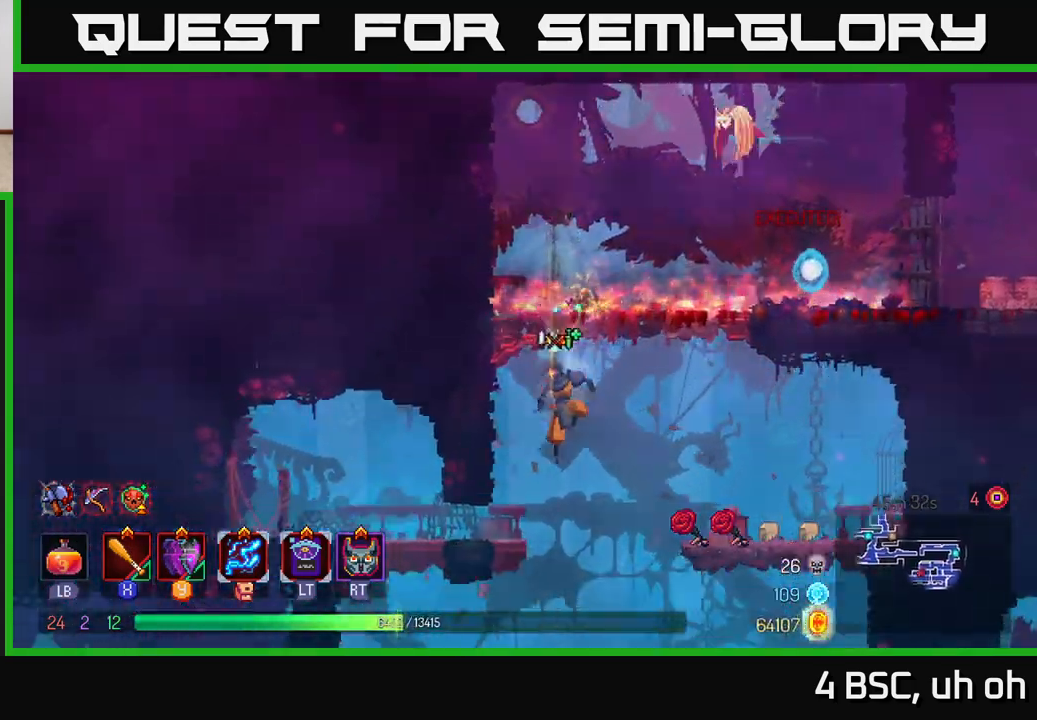
{"buttons": [], "left_stick": "right", "right_stick": "center", "events": [[17, "A", "up"], [83, "A", "down"], [217, "A", "up"], [317, "left_stick", "center"], [500, "left_stick", "right"]]}